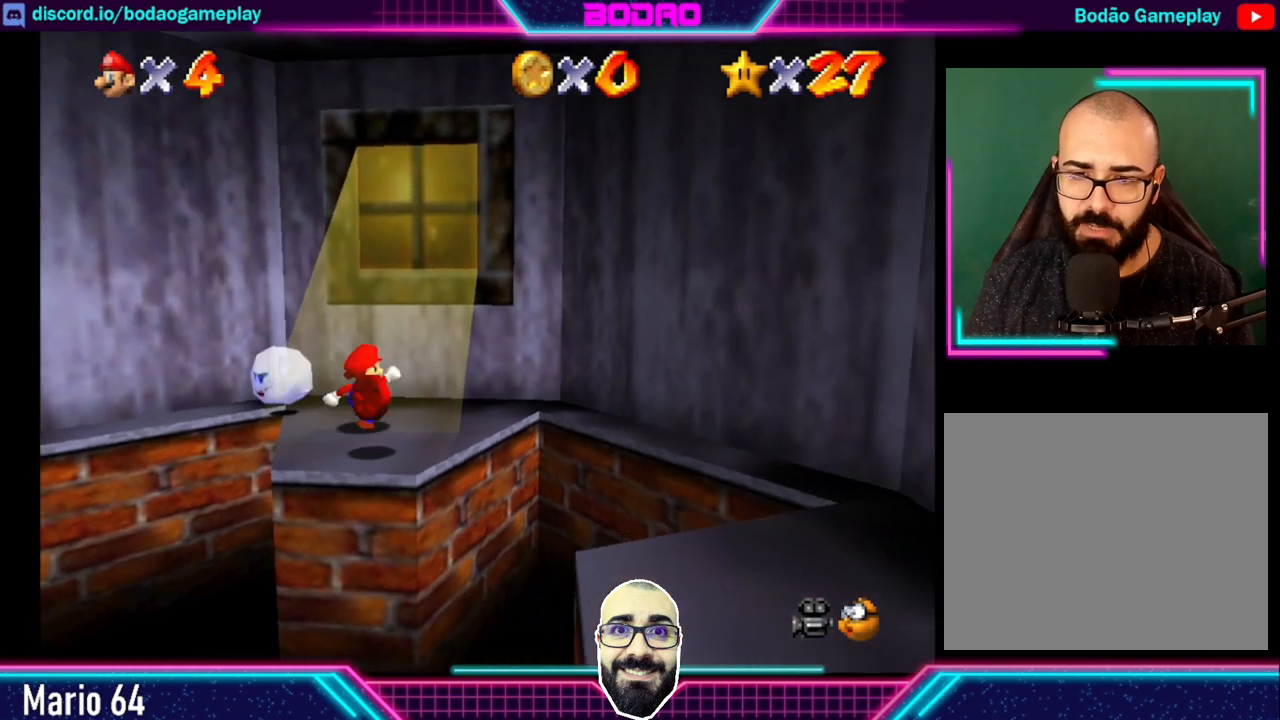
Gameplay with a controller (Xbox layout); each line is a JSON object with the inputs held at the frame after it. "events" lists button and stick changes between this image and that frame as [ms after this image, input, new state], when the widget could be followed in between. Not read: L3 R3 right_stick.
{"buttons": [], "left_stick": "down-right", "events": [[440, "left_stick", "down-right"]]}
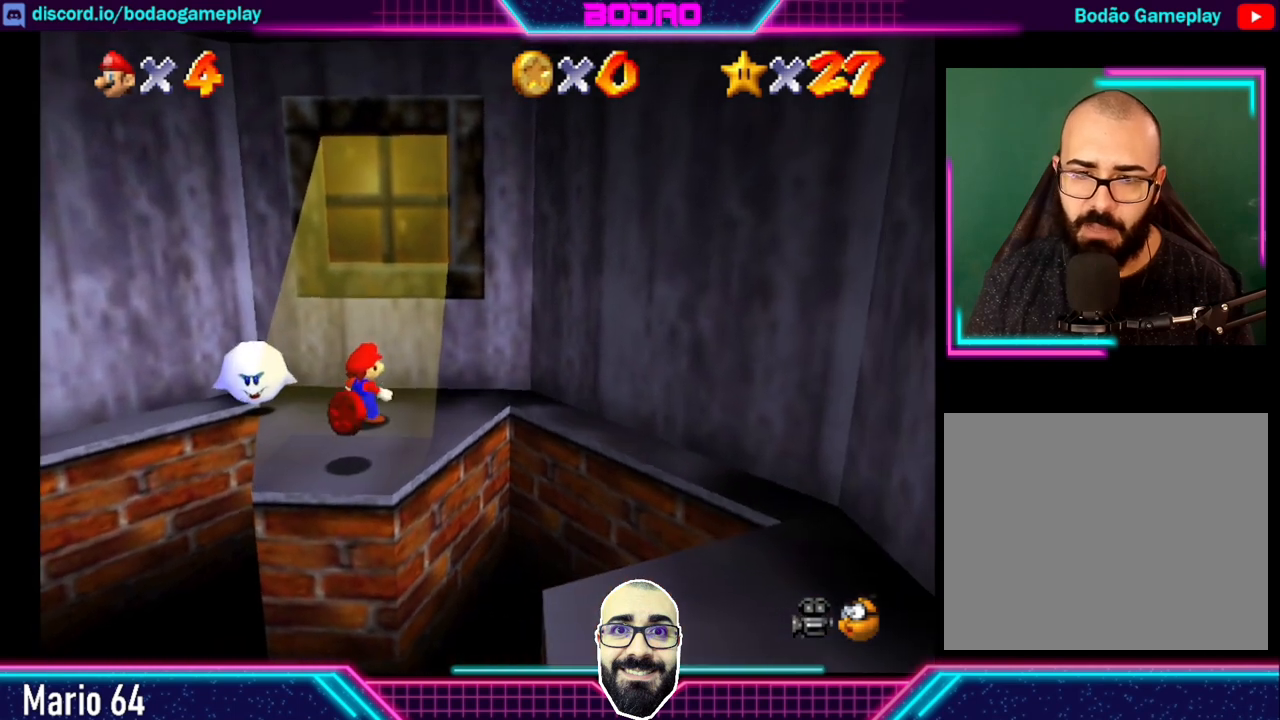
{"buttons": ["A"], "left_stick": "down-right", "events": [[440, "A", "down"]]}
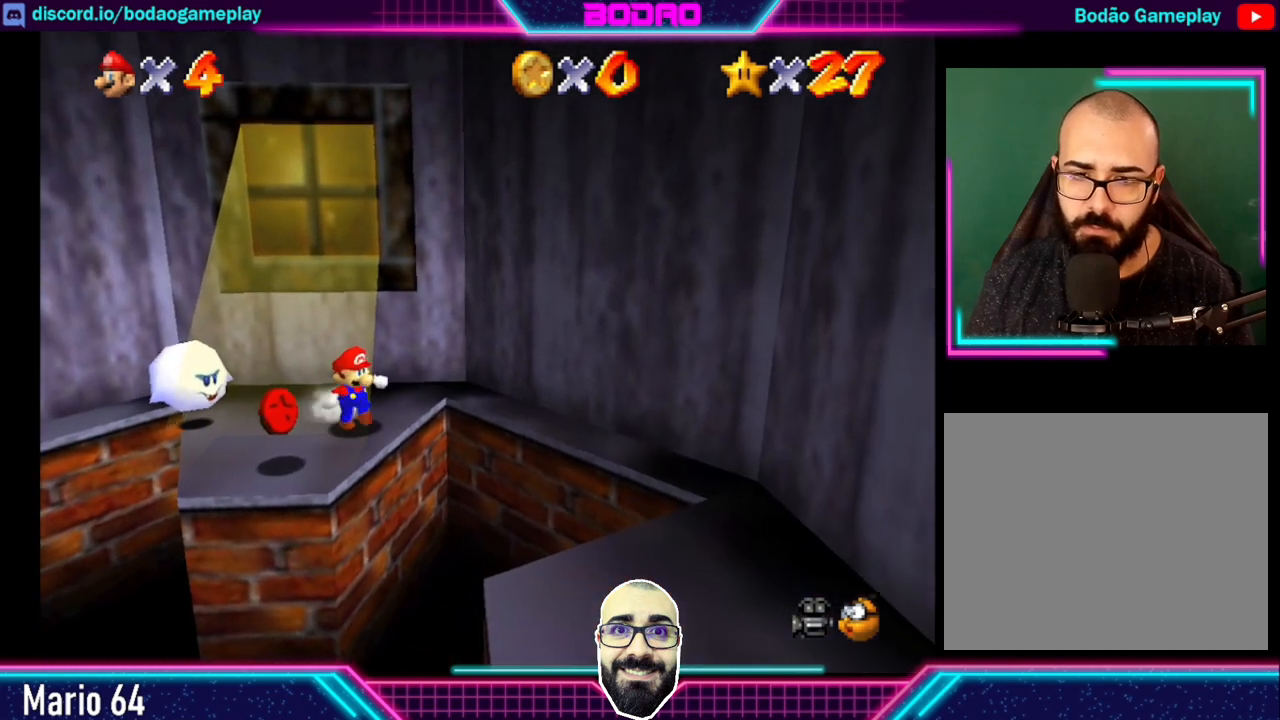
{"buttons": ["A"], "left_stick": "down-right", "events": []}
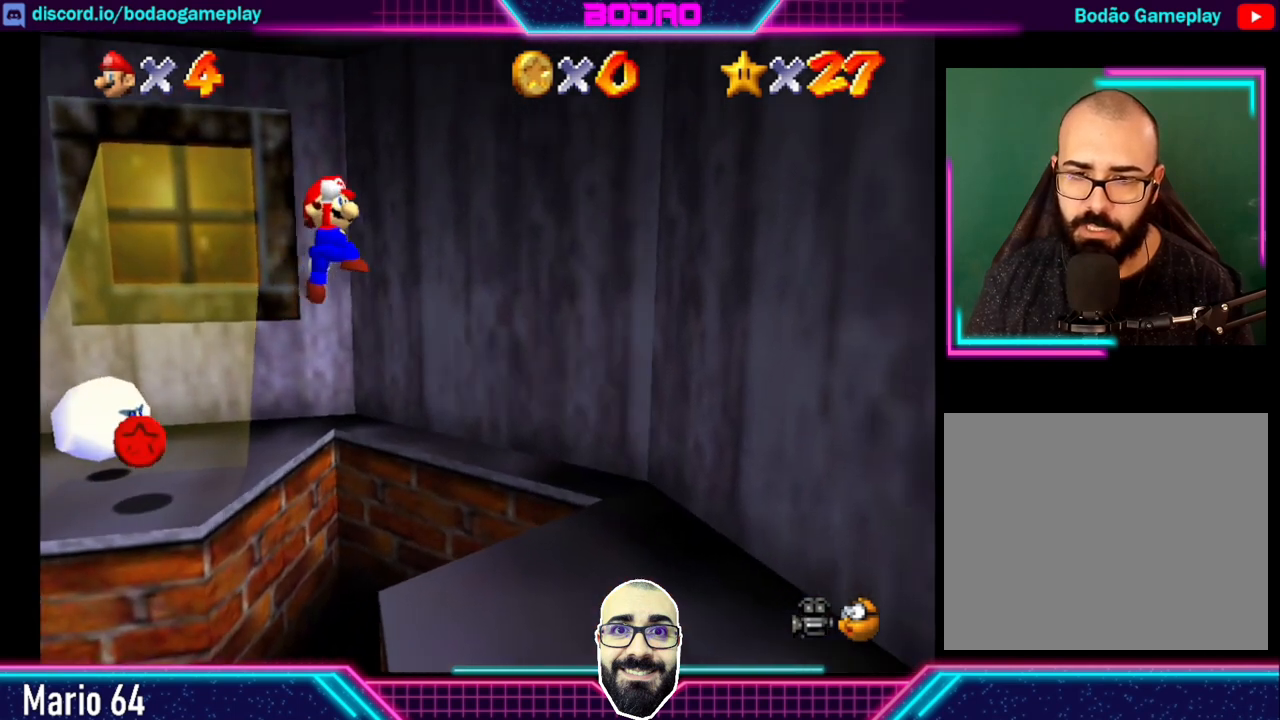
{"buttons": [], "left_stick": "center", "events": [[360, "A", "up"], [360, "left_stick", "center"]]}
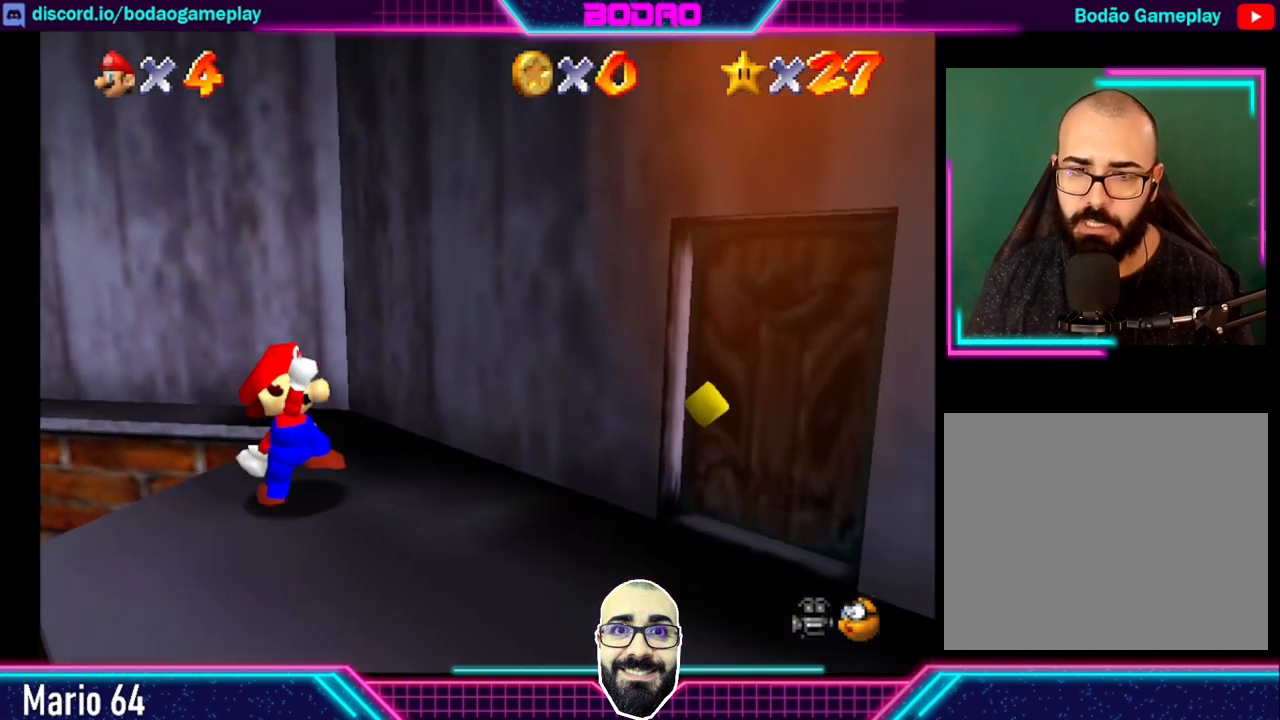
{"buttons": [], "left_stick": "down-right", "events": [[240, "left_stick", "down-right"]]}
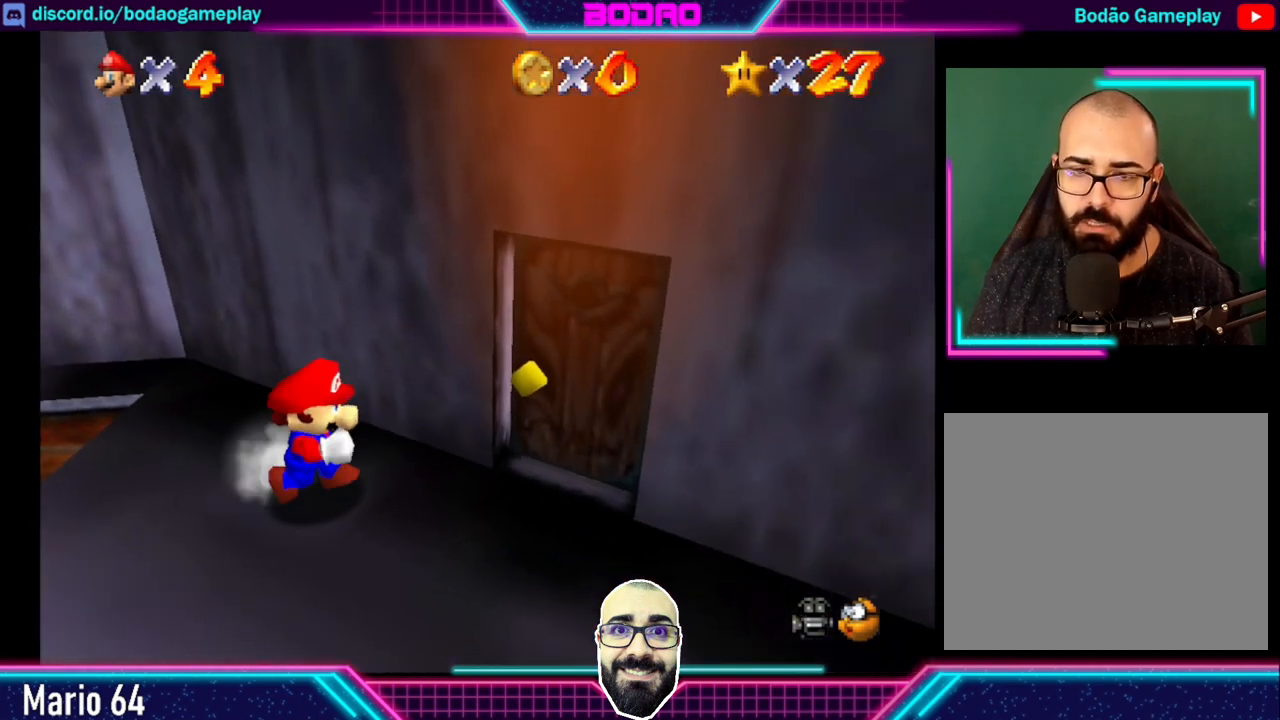
{"buttons": [], "left_stick": "up", "events": [[360, "left_stick", "up-right"], [520, "left_stick", "up"]]}
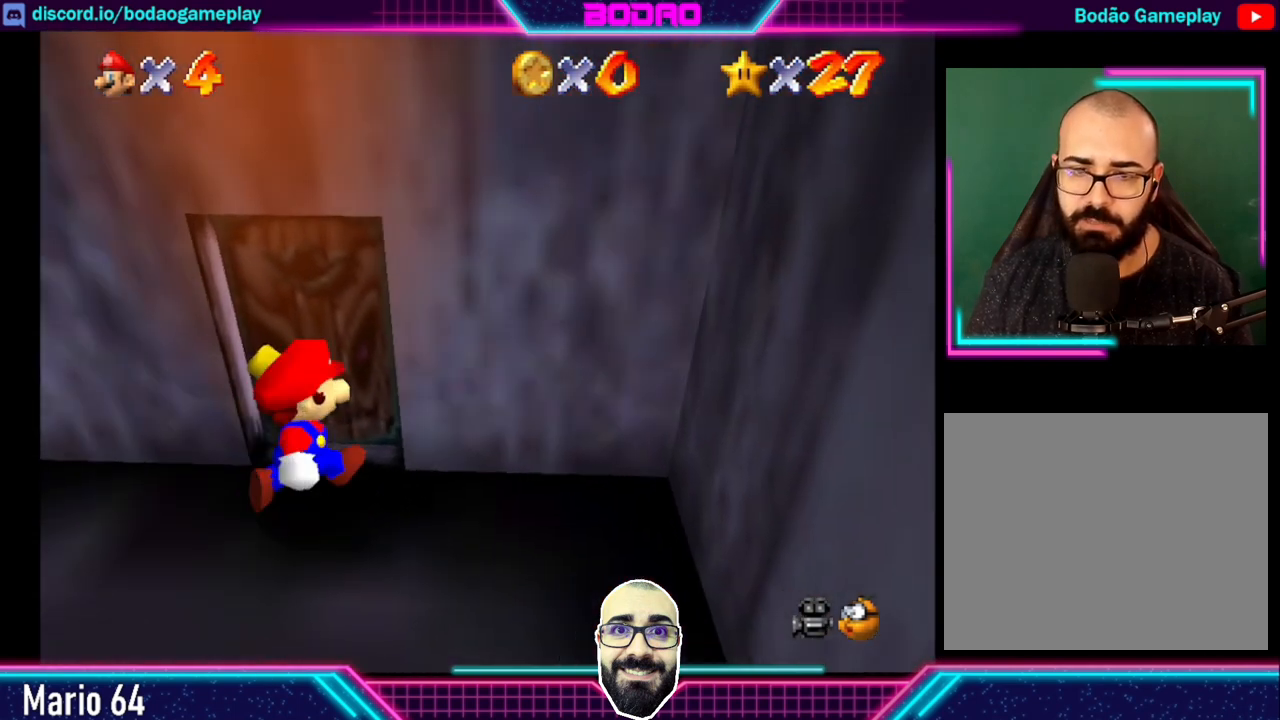
{"buttons": [], "left_stick": "center", "events": [[440, "left_stick", "center"]]}
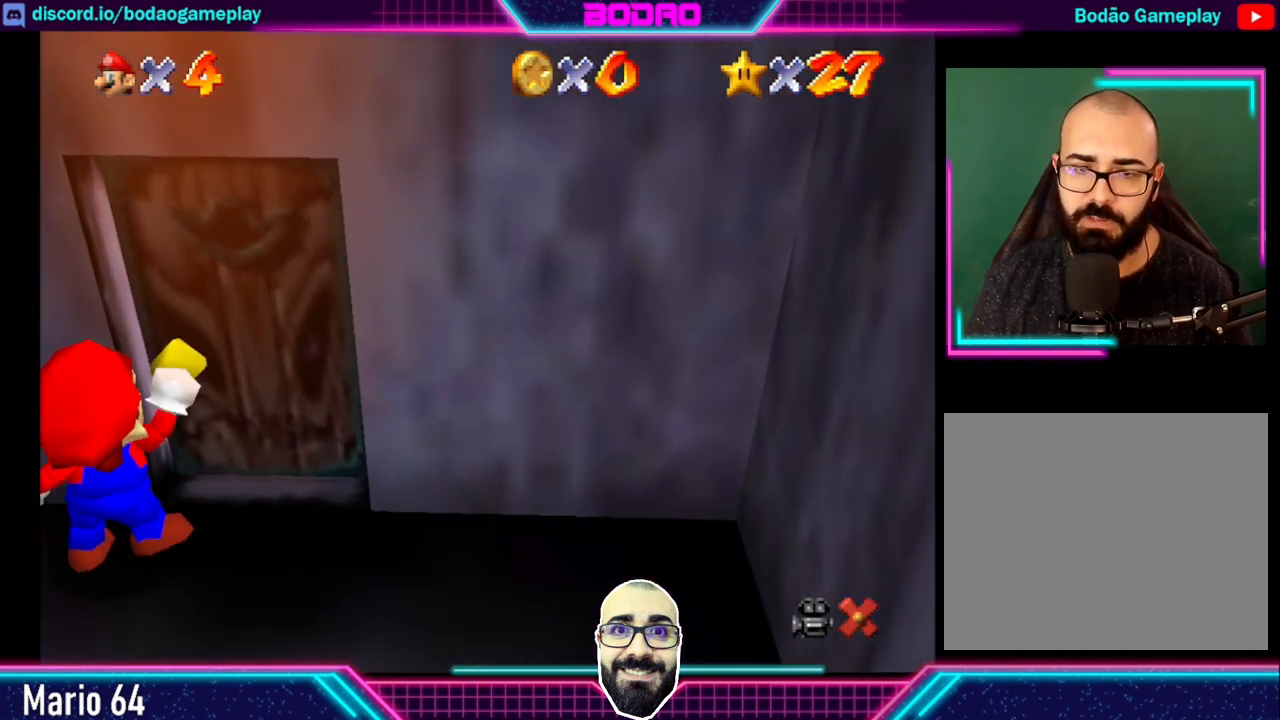
{"buttons": [], "left_stick": "center", "events": []}
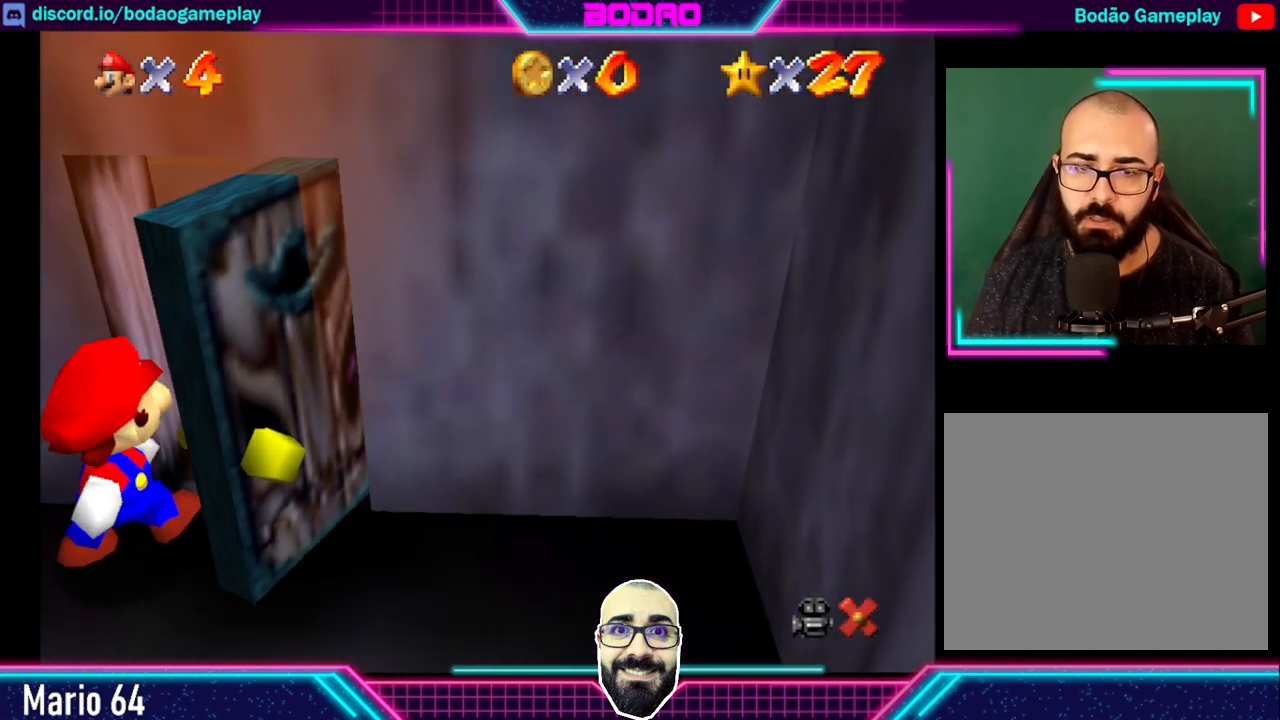
{"buttons": [], "left_stick": "center", "events": []}
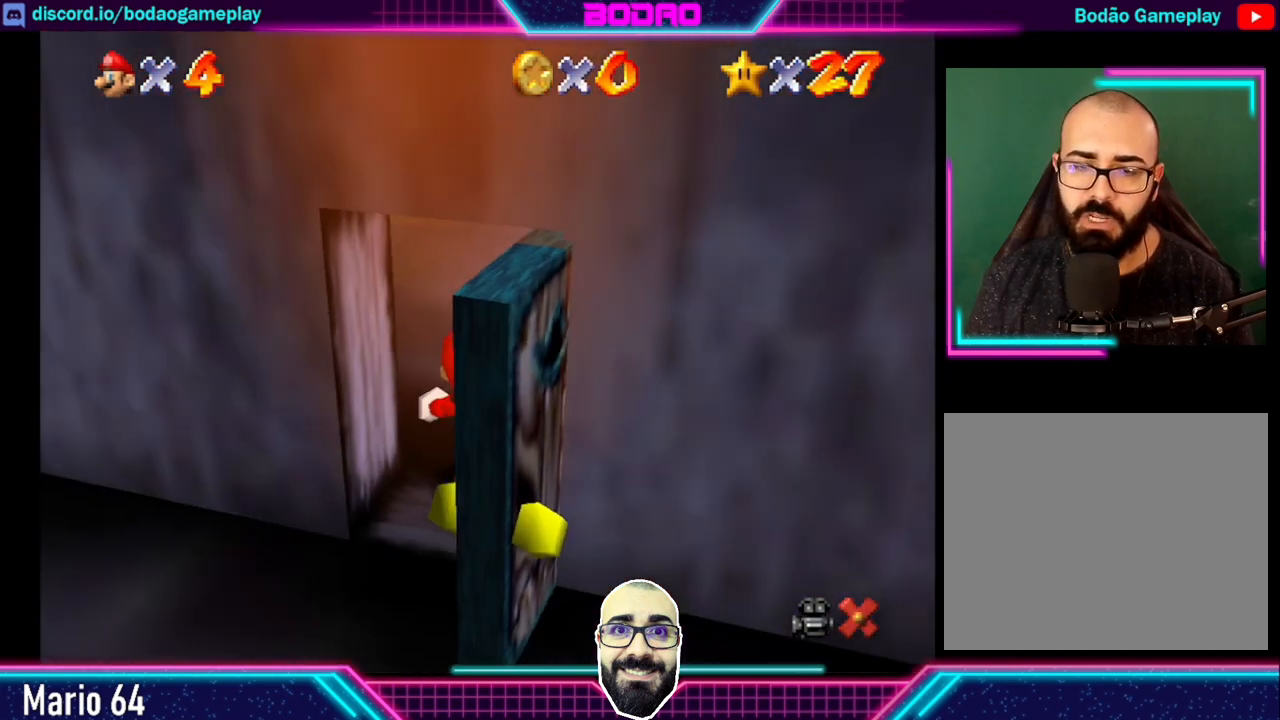
{"buttons": [], "left_stick": "center", "events": []}
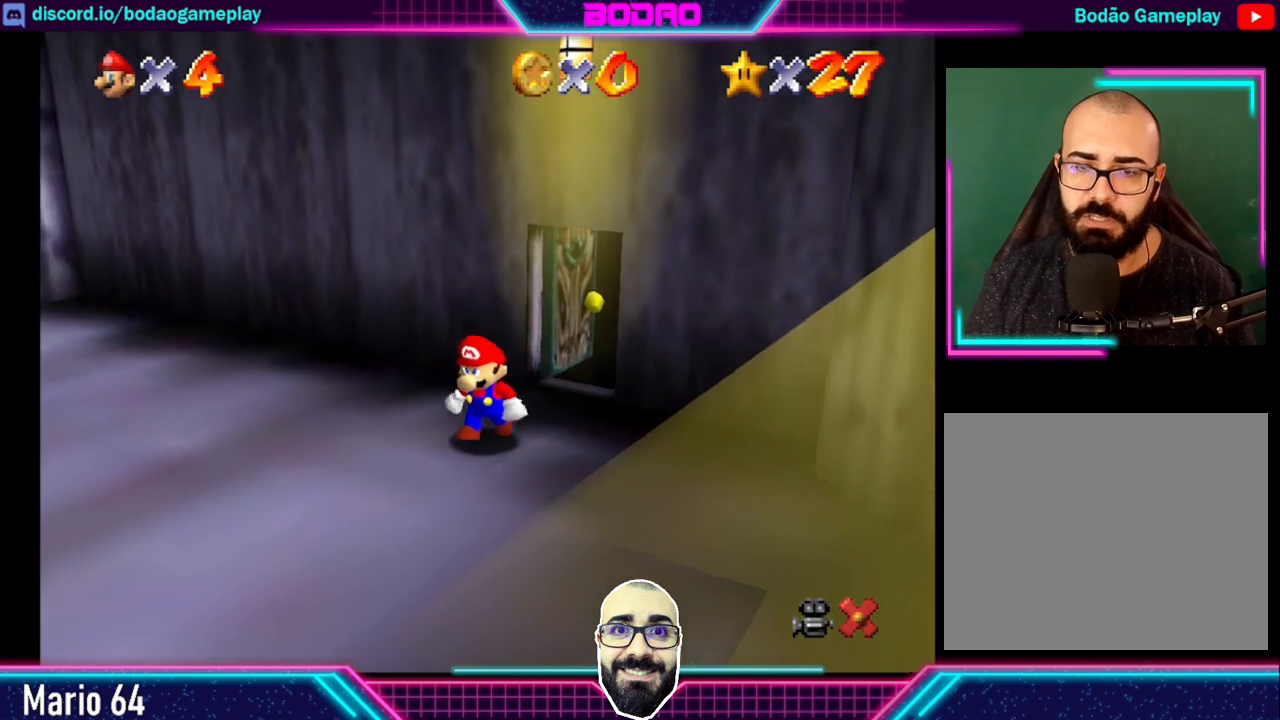
{"buttons": [], "left_stick": "up-left", "events": [[120, "left_stick", "left"], [200, "left_stick", "up-left"]]}
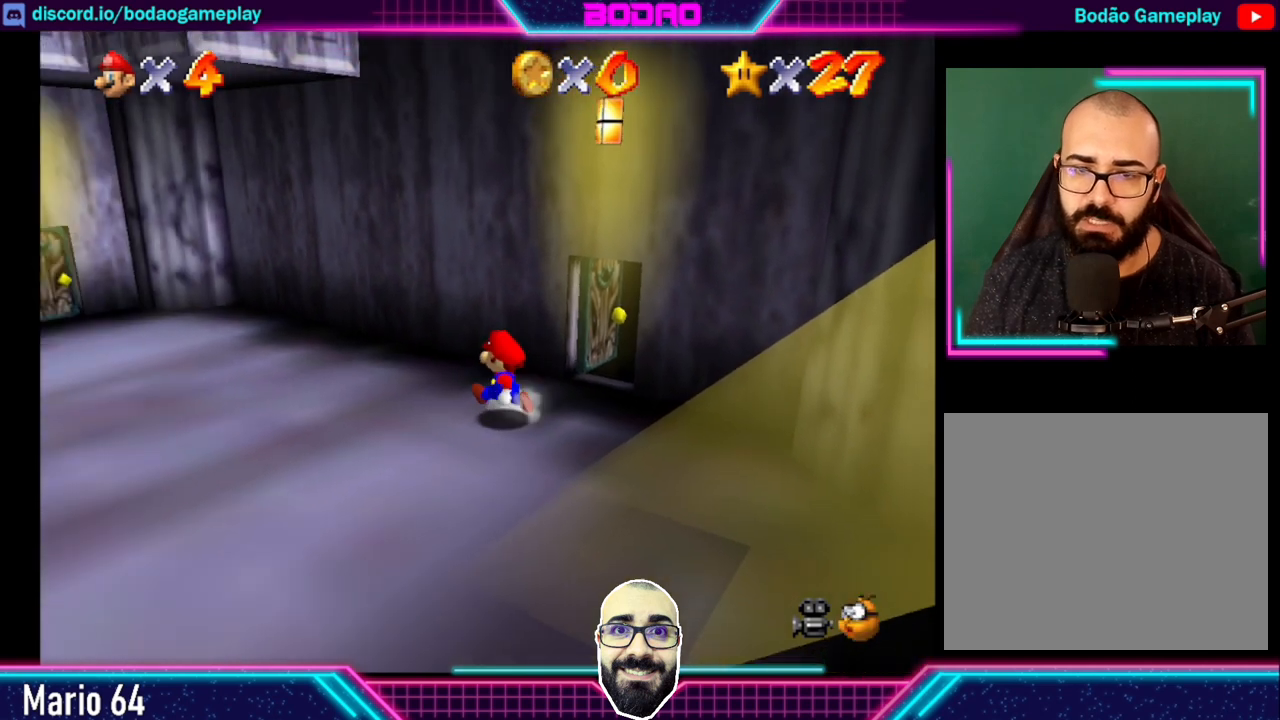
{"buttons": [], "left_stick": "up-left", "events": []}
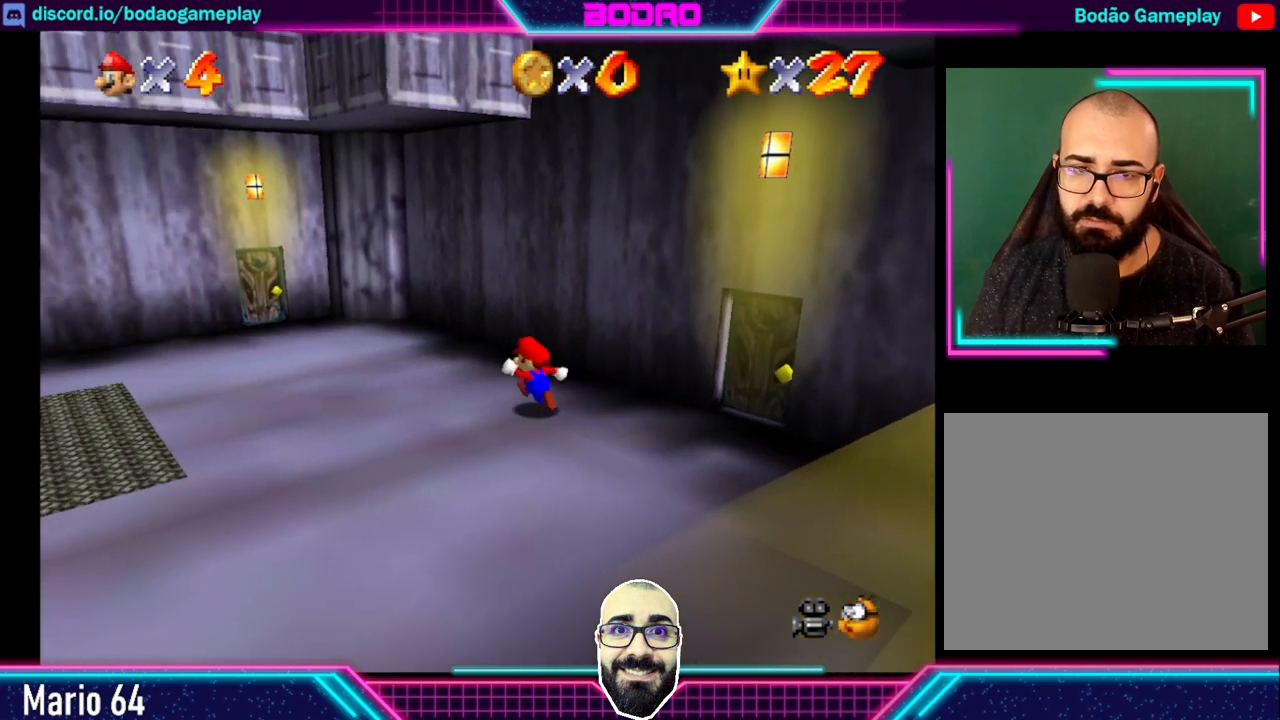
{"buttons": [], "left_stick": "up-left", "events": []}
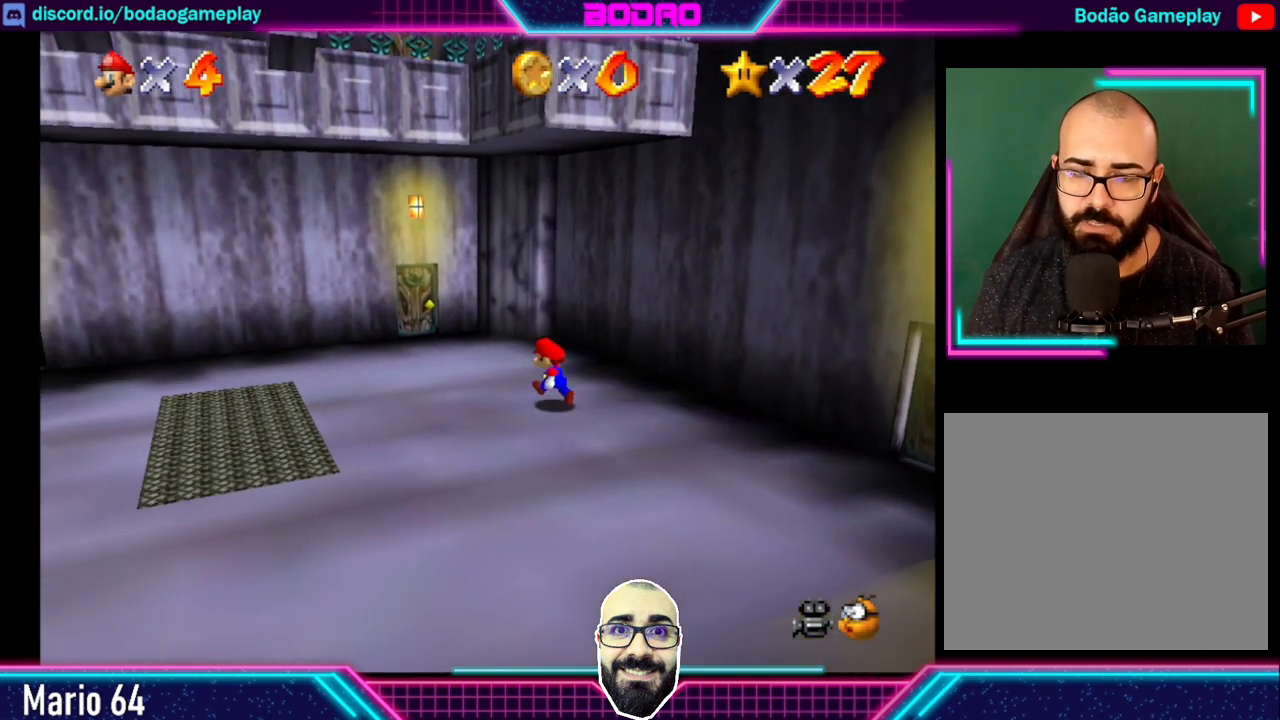
{"buttons": [], "left_stick": "up-left", "events": [[200, "left_stick", "up"], [520, "left_stick", "up-left"]]}
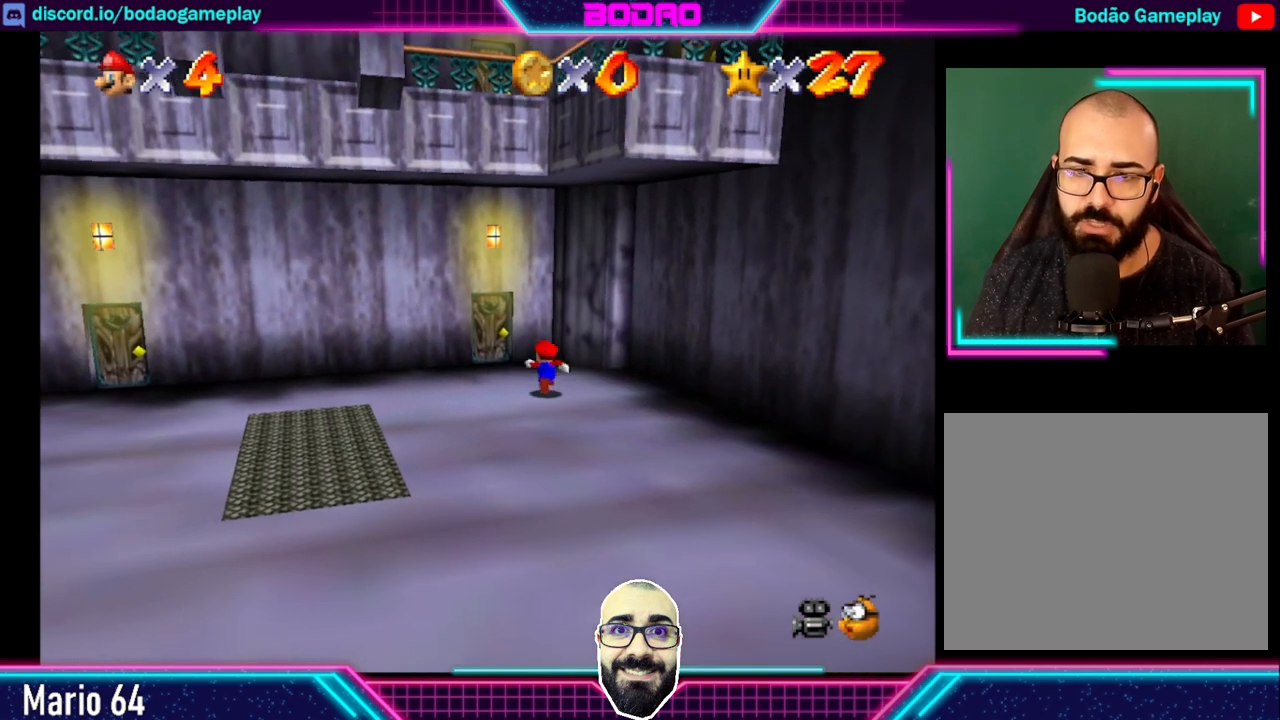
{"buttons": [], "left_stick": "up", "events": [[160, "left_stick", "up"]]}
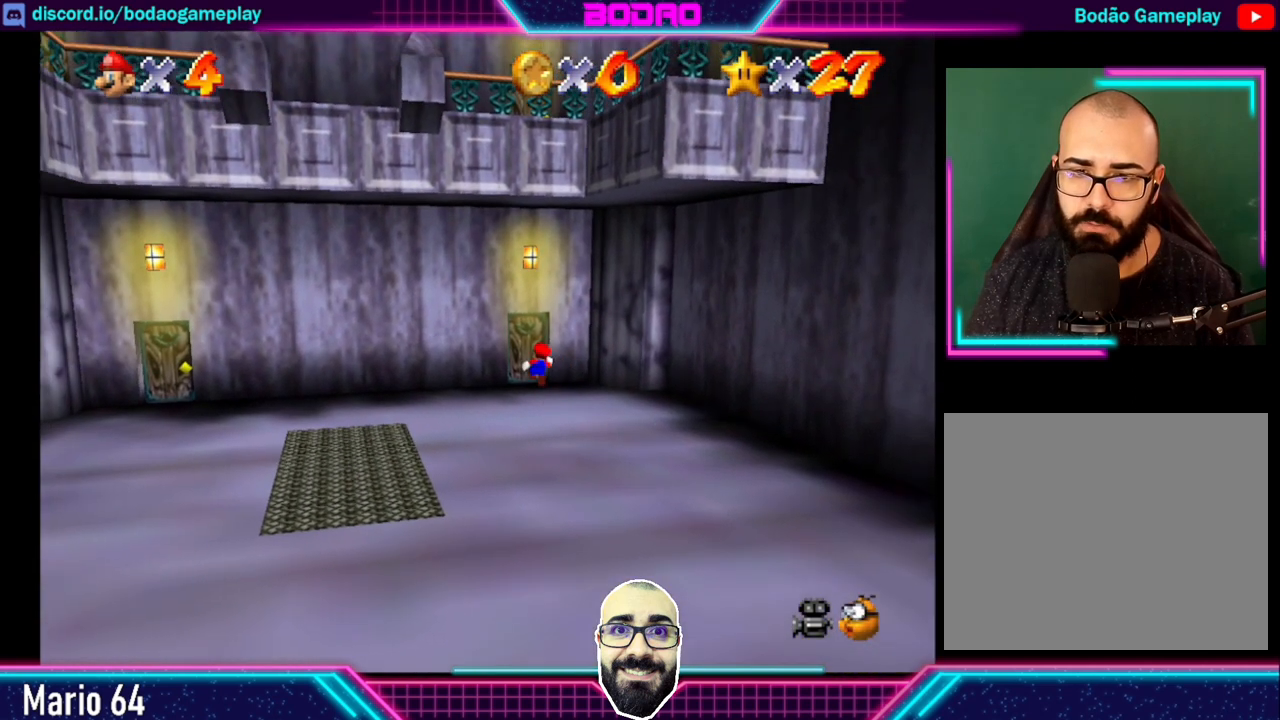
{"buttons": [], "left_stick": "up", "events": []}
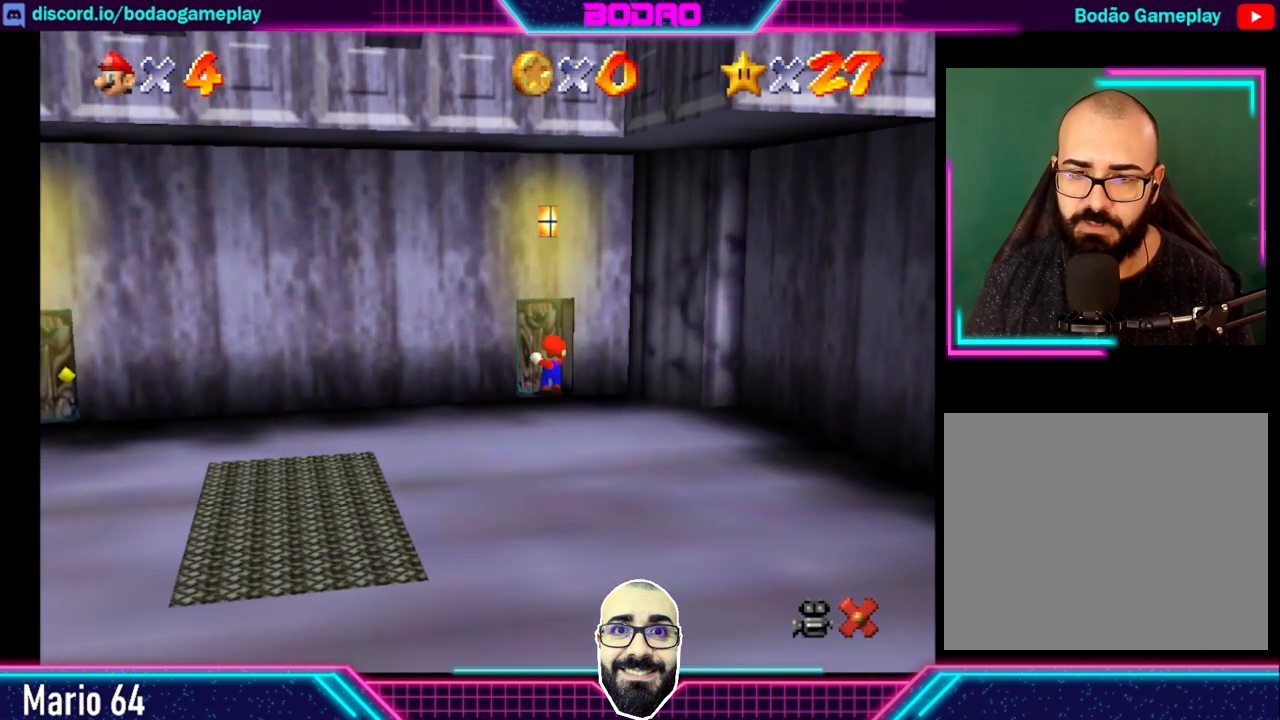
{"buttons": [], "left_stick": "center", "events": [[40, "left_stick", "center"]]}
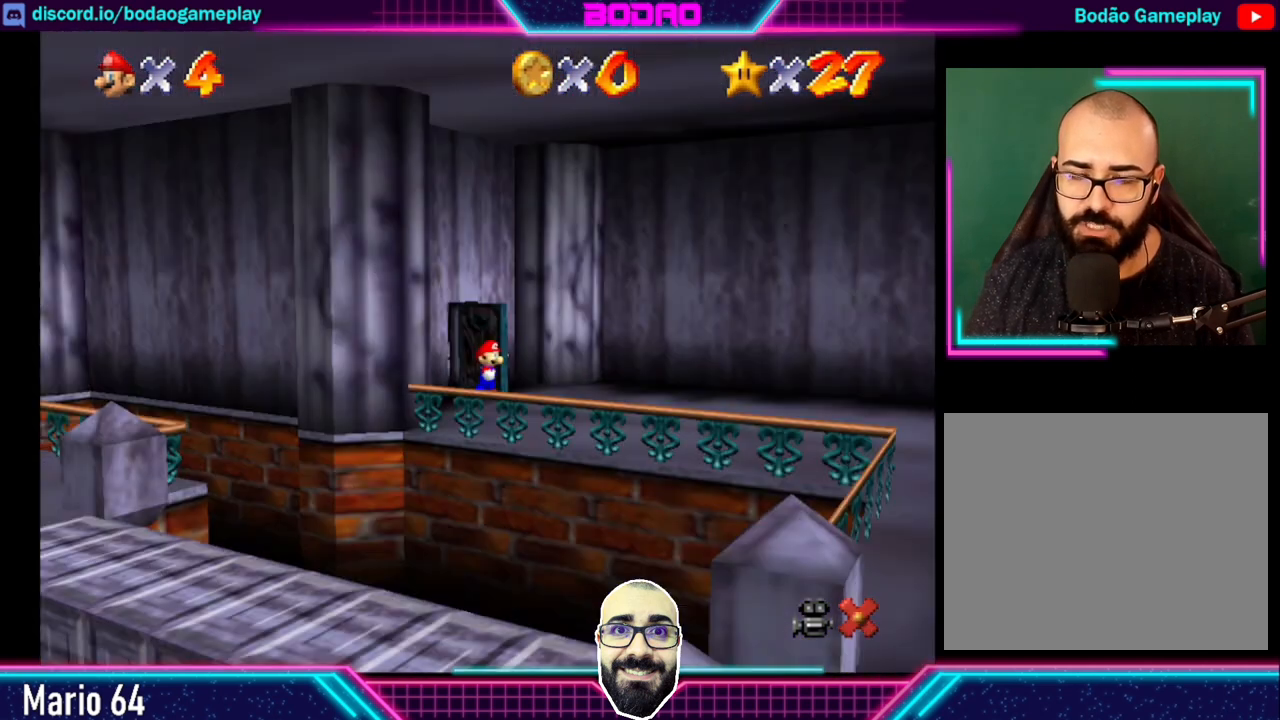
{"buttons": [], "left_stick": "center", "events": []}
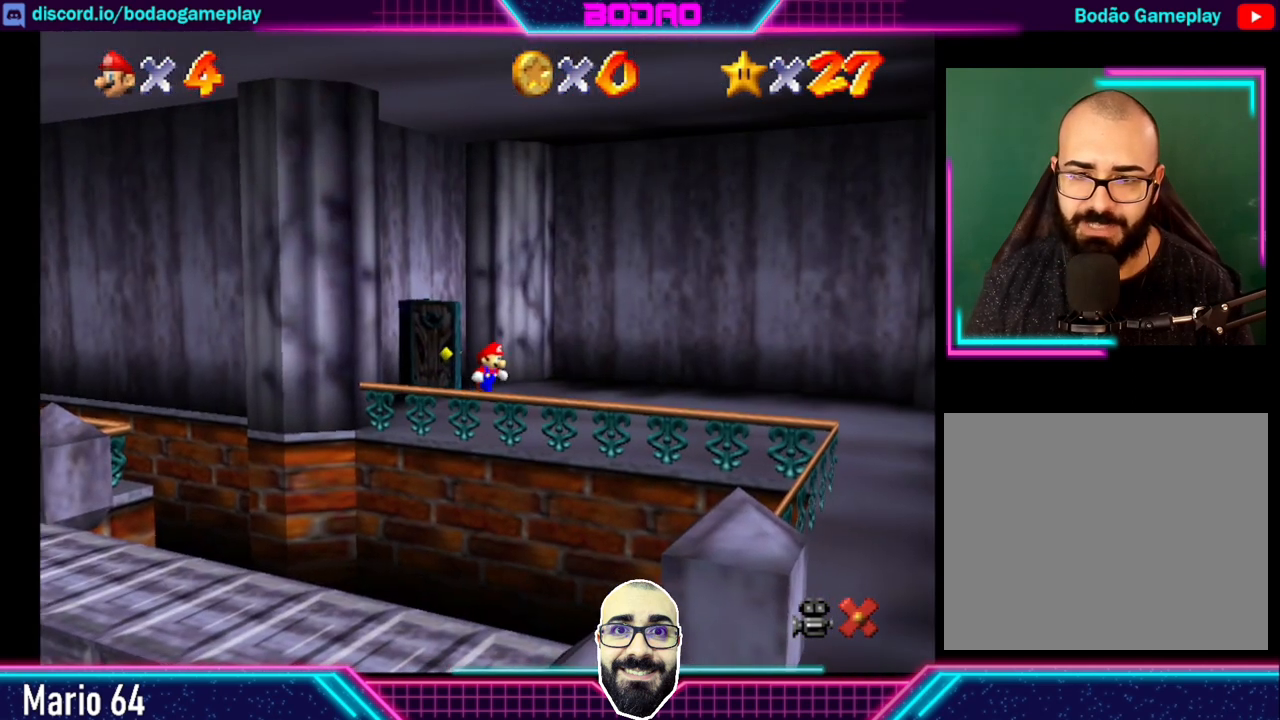
{"buttons": [], "left_stick": "up-left", "events": [[480, "left_stick", "up-left"]]}
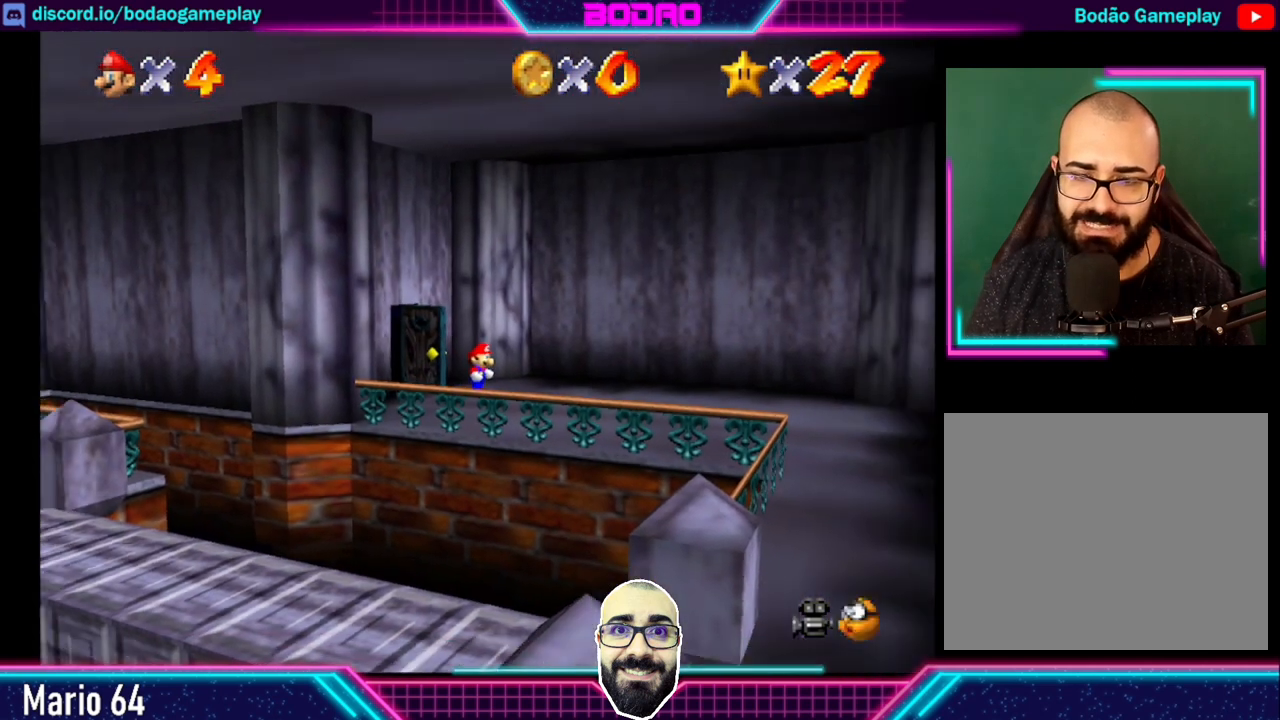
{"buttons": [], "left_stick": "up-left", "events": []}
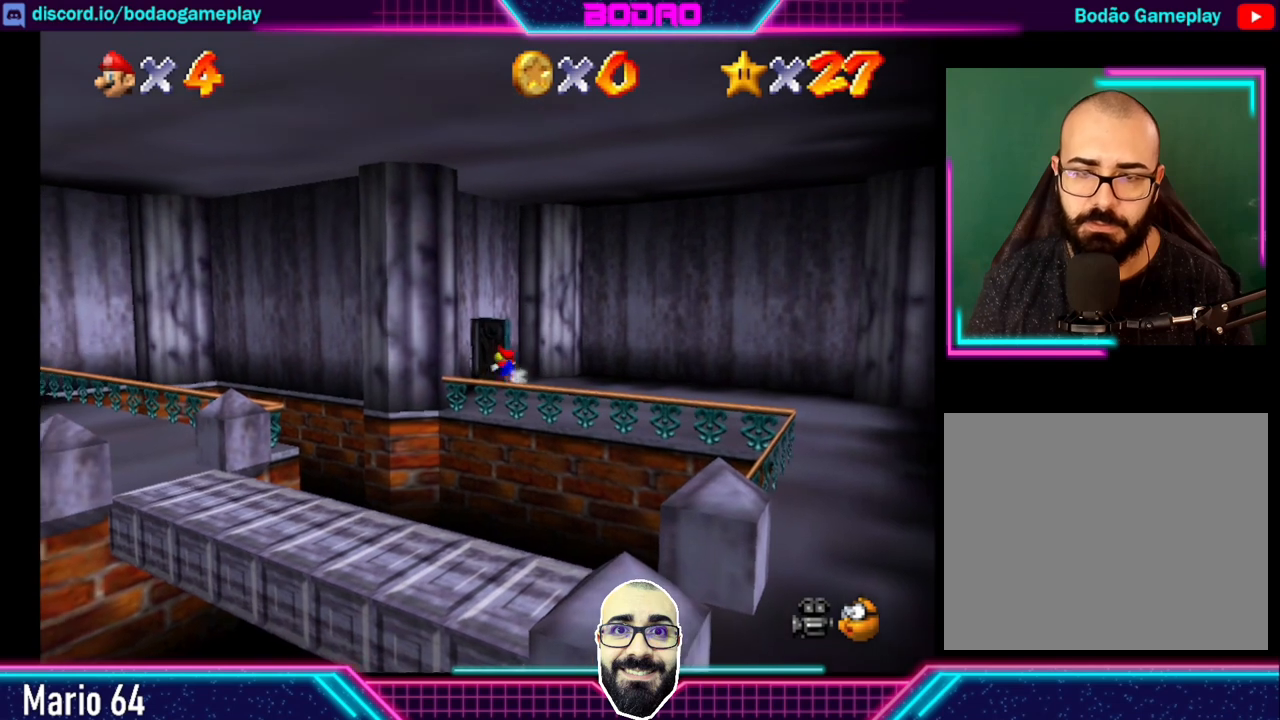
{"buttons": [], "left_stick": "up-left", "events": []}
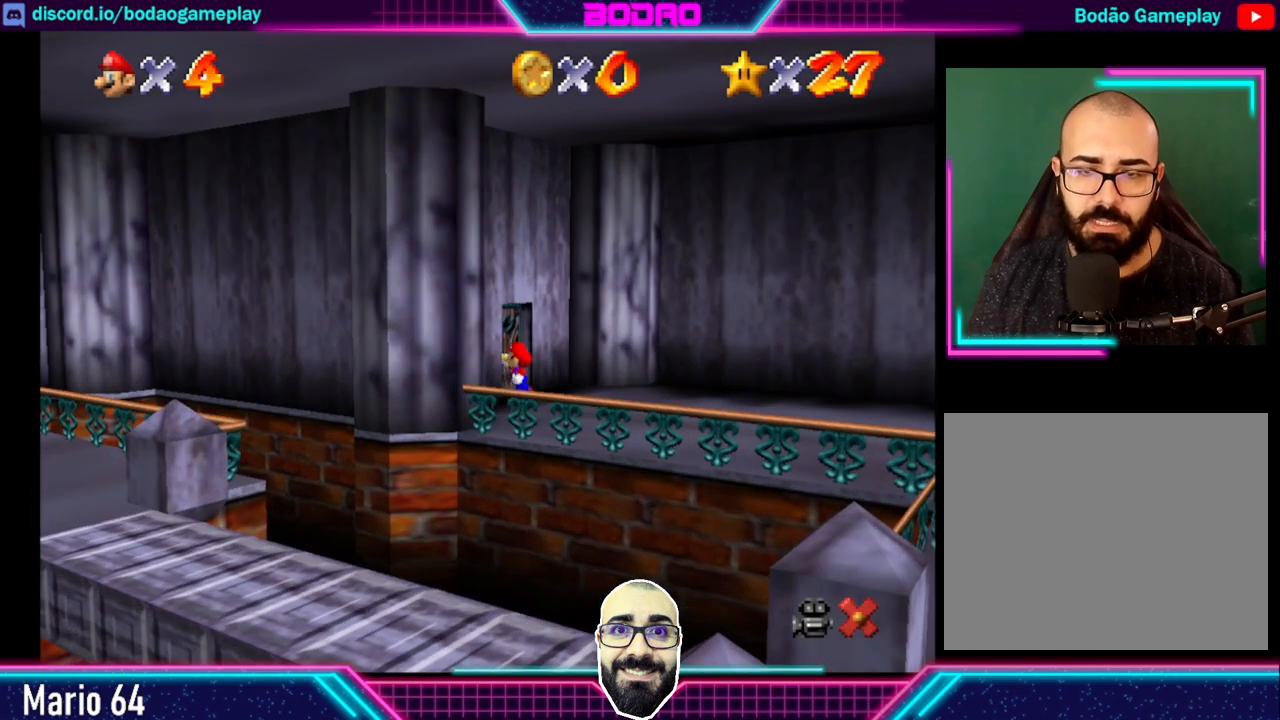
{"buttons": [], "left_stick": "center", "events": [[240, "left_stick", "center"]]}
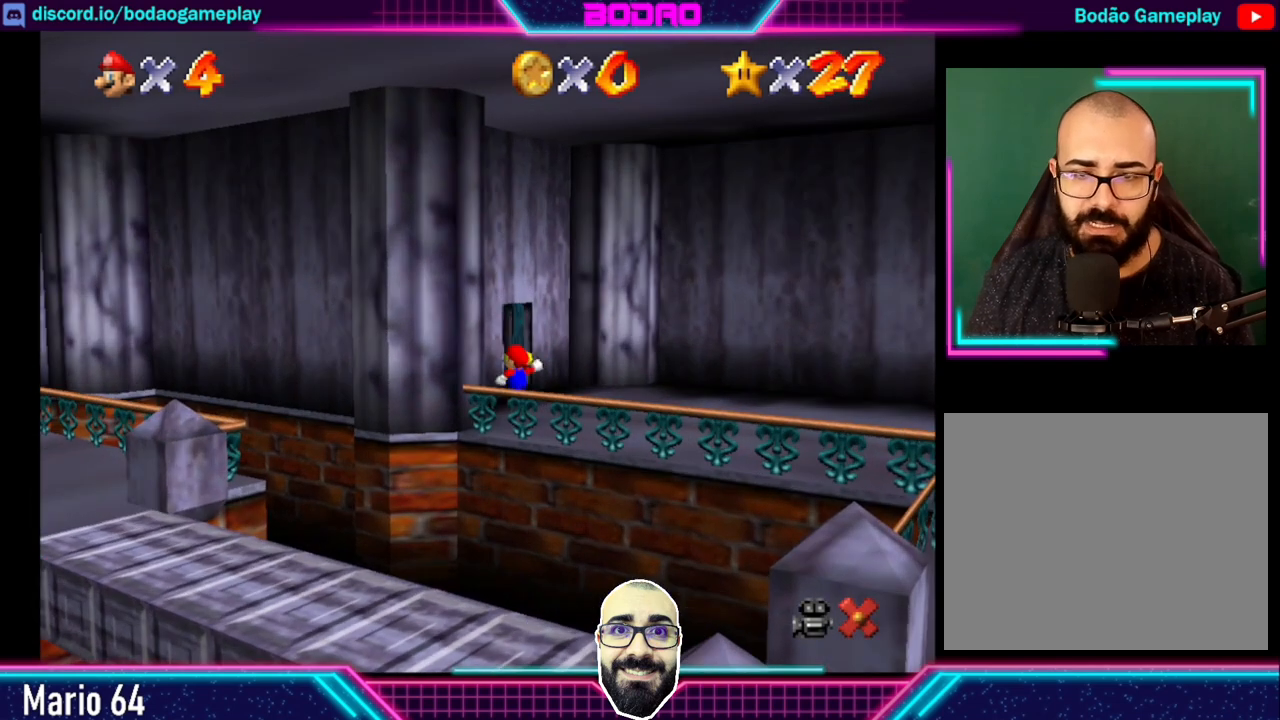
{"buttons": [], "left_stick": "center", "events": []}
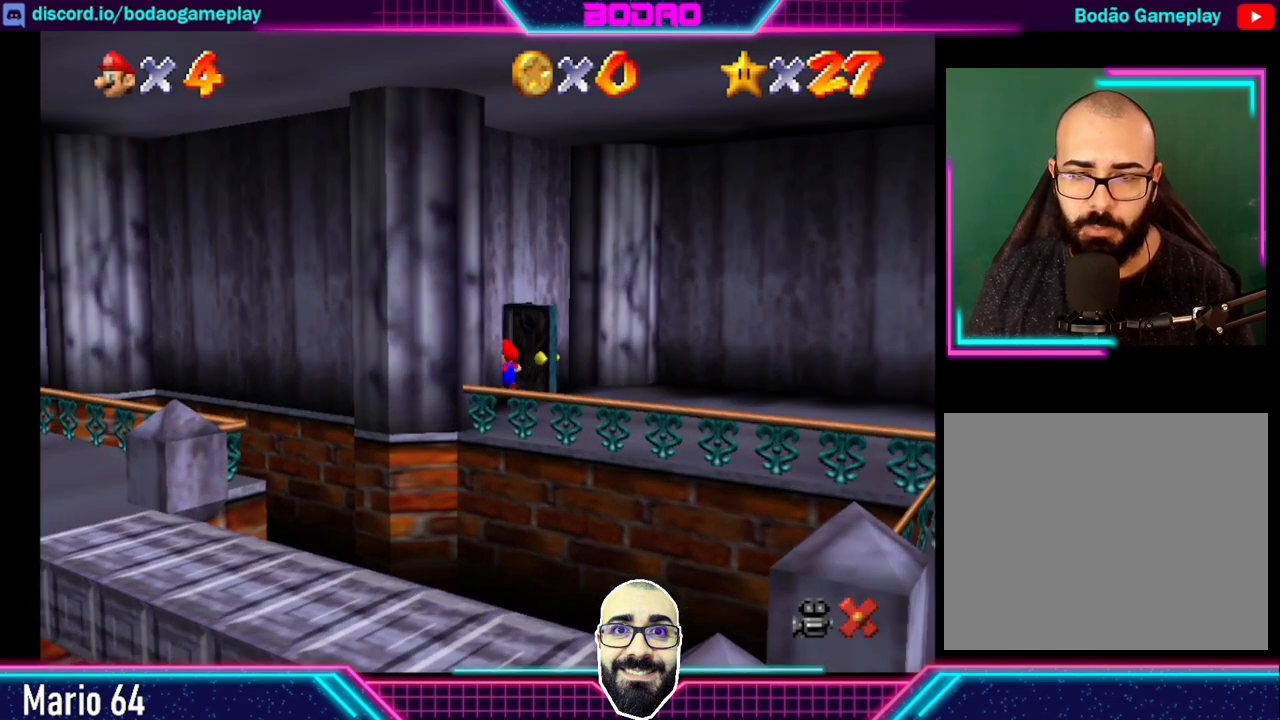
{"buttons": [], "left_stick": "center", "events": []}
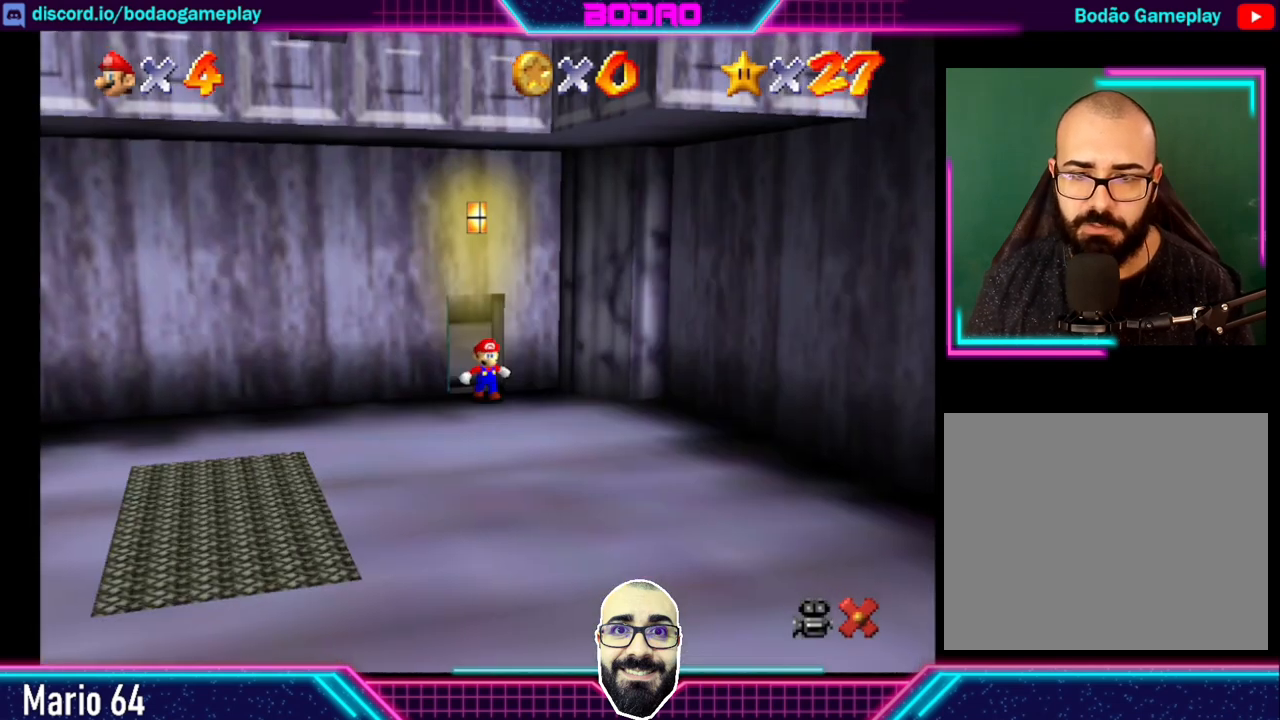
{"buttons": [], "left_stick": "down-left", "events": [[440, "left_stick", "down-left"]]}
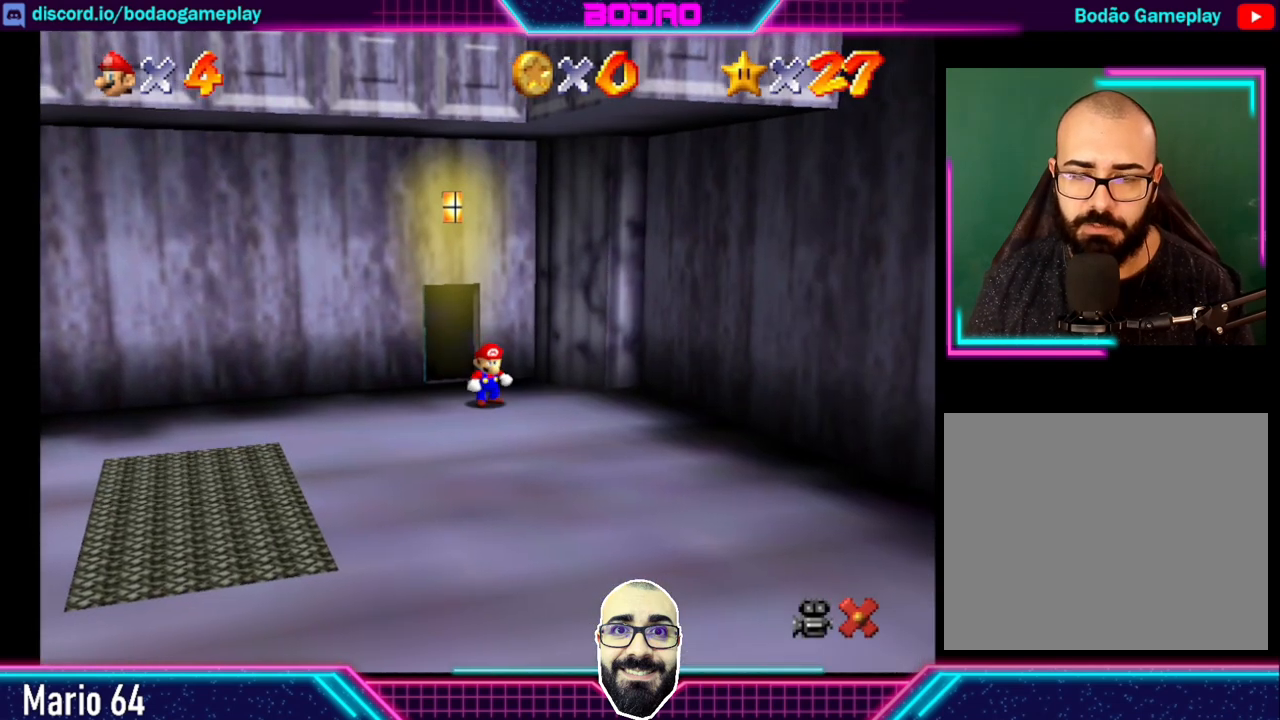
{"buttons": [], "left_stick": "down-left", "events": []}
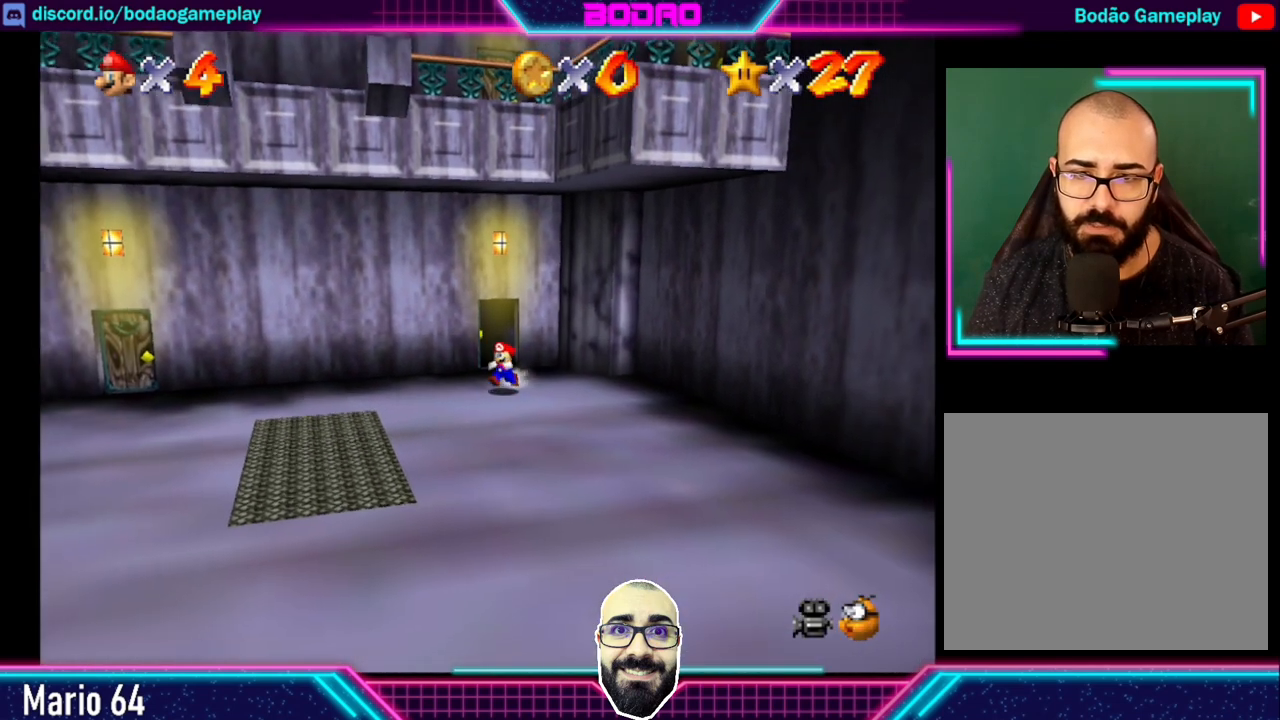
{"buttons": [], "left_stick": "down-left", "events": []}
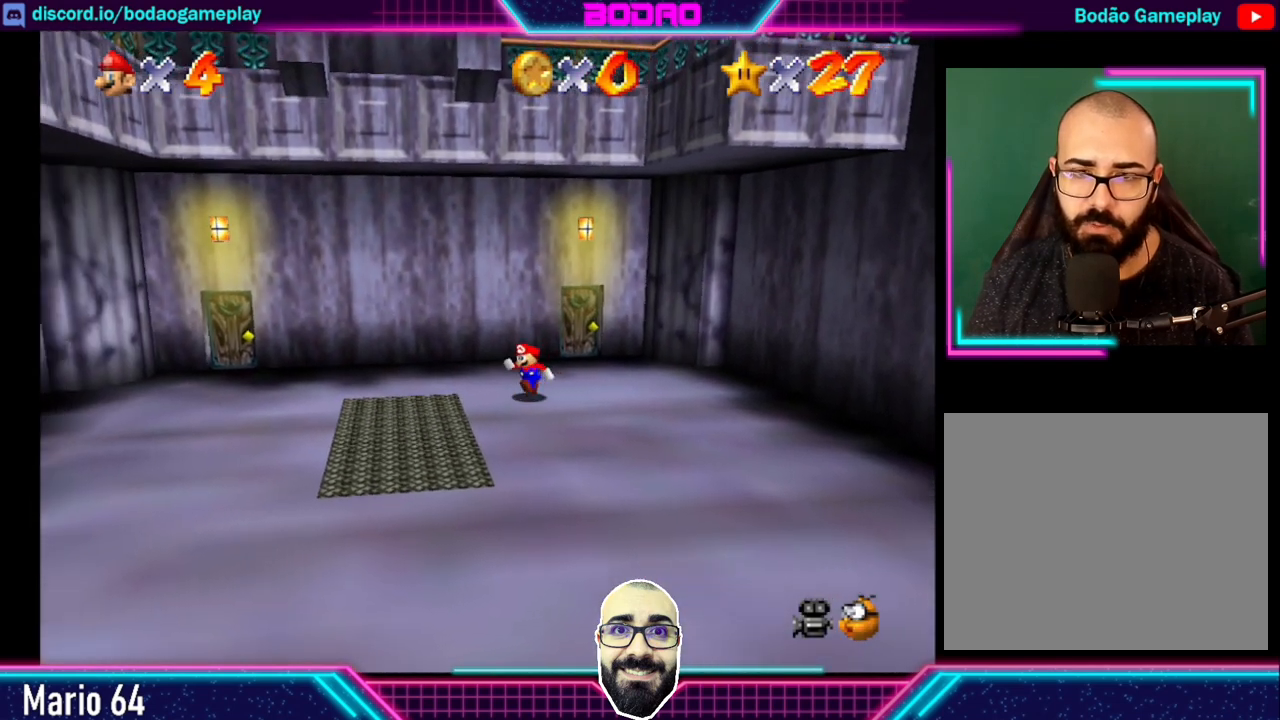
{"buttons": [], "left_stick": "down-left", "events": []}
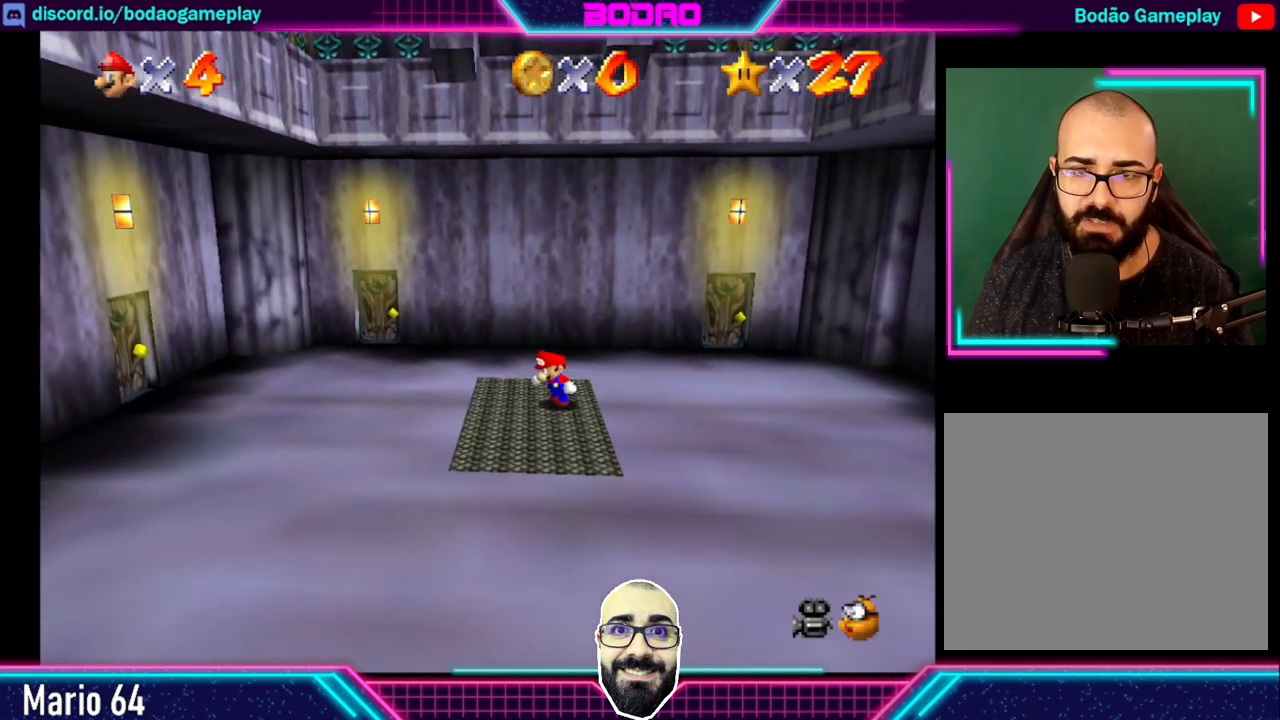
{"buttons": [], "left_stick": "center", "events": [[440, "left_stick", "center"]]}